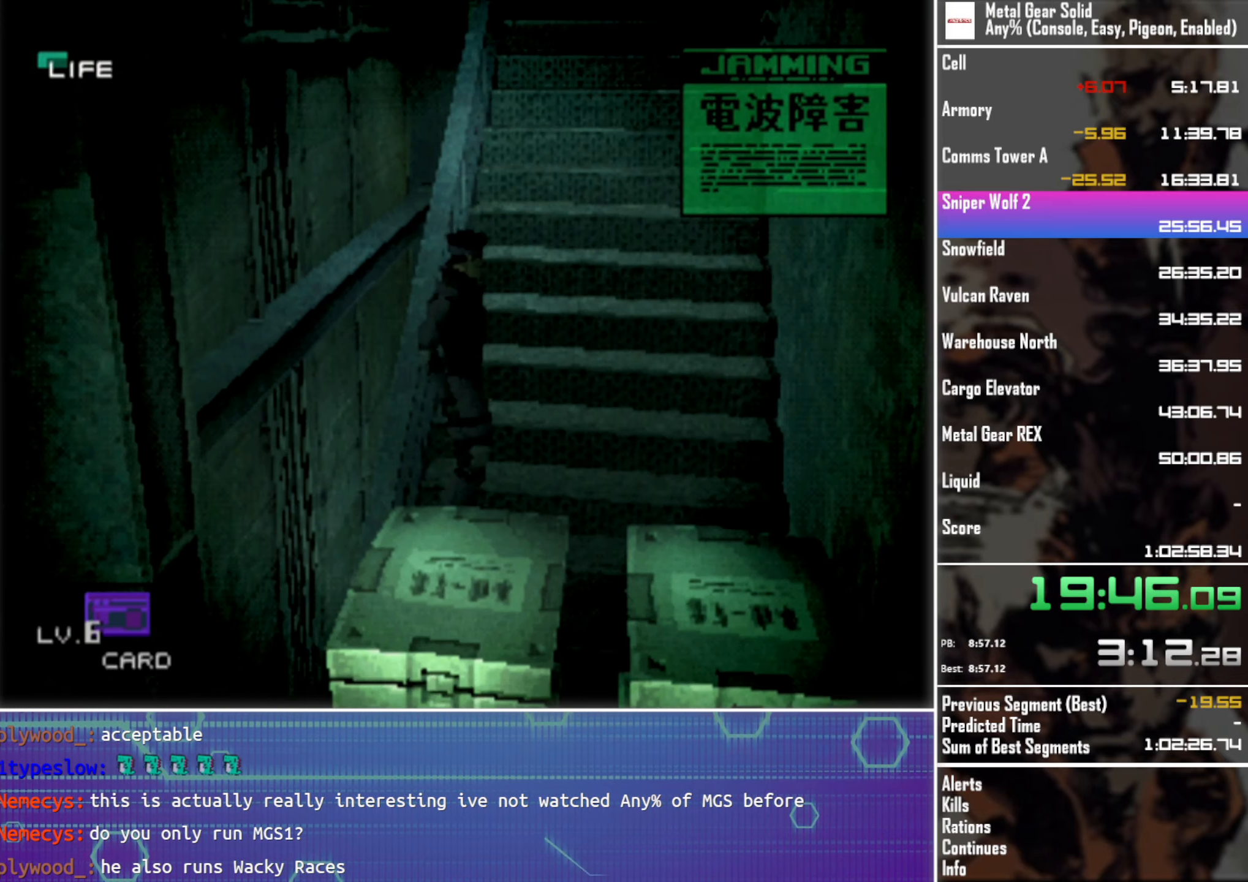
Gameplay with a controller (PlayStation layout); each line is a JSON object with the inputs held at the frame after it. "events" lists button and stick changes between this image and that frame as [ms after this image, input, new state], when the widget could be followed in between. Not read: R3 right_stick.
{"buttons": ["DPAD_LEFT"], "left_stick": "center", "events": [[33, "DPAD_UP", "up"]]}
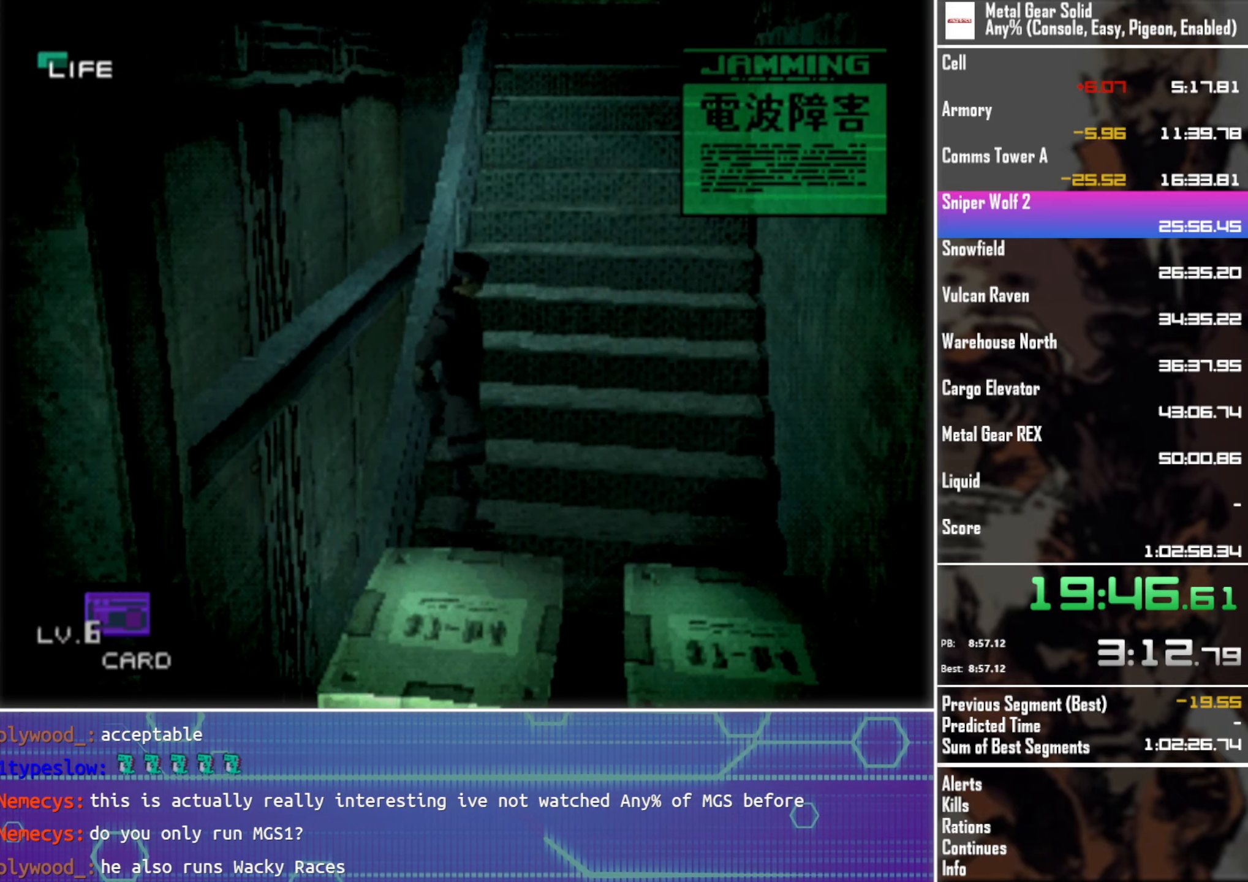
{"buttons": ["DPAD_DOWN"], "left_stick": "center", "events": [[100, "DPAD_LEFT", "up"], [183, "DPAD_DOWN", "down"]]}
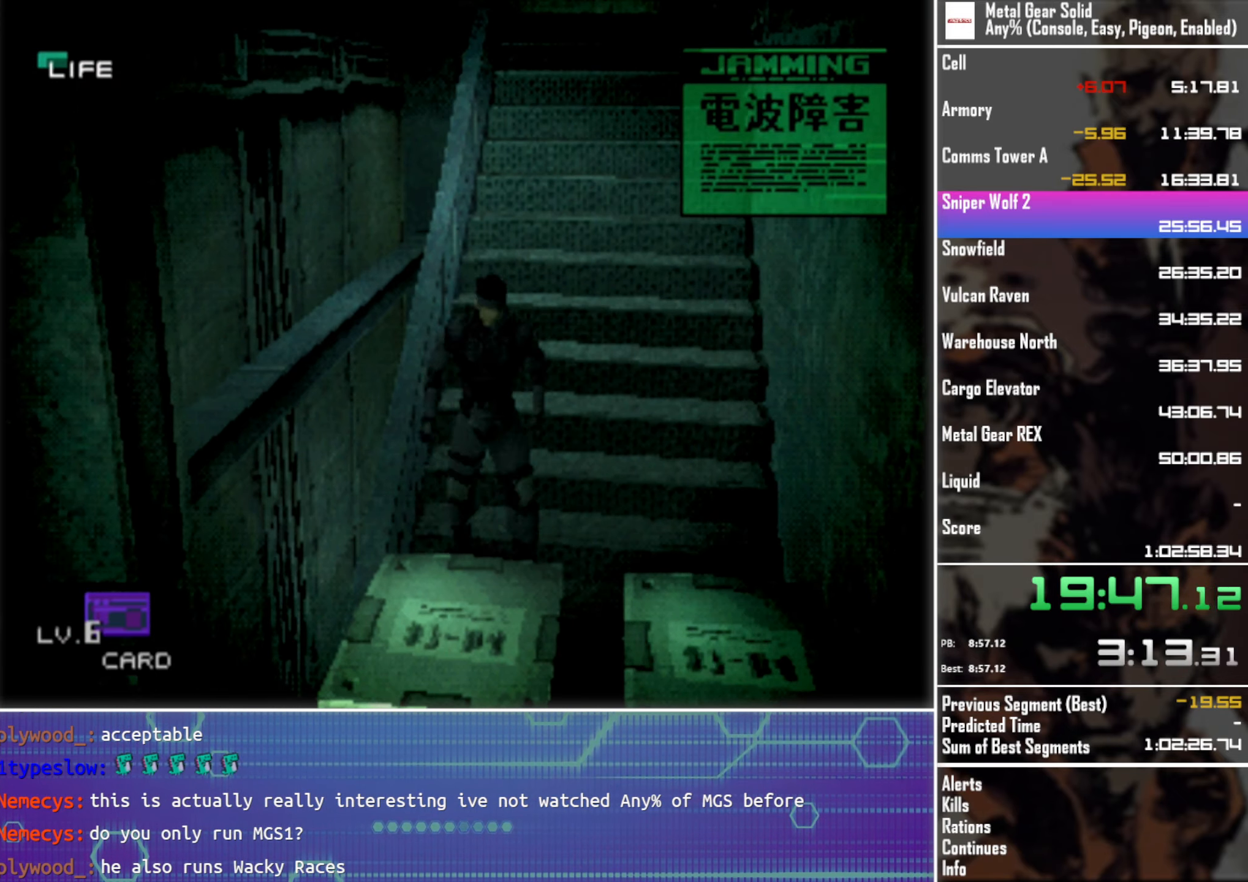
{"buttons": [], "left_stick": "center", "events": [[200, "DPAD_DOWN", "up"]]}
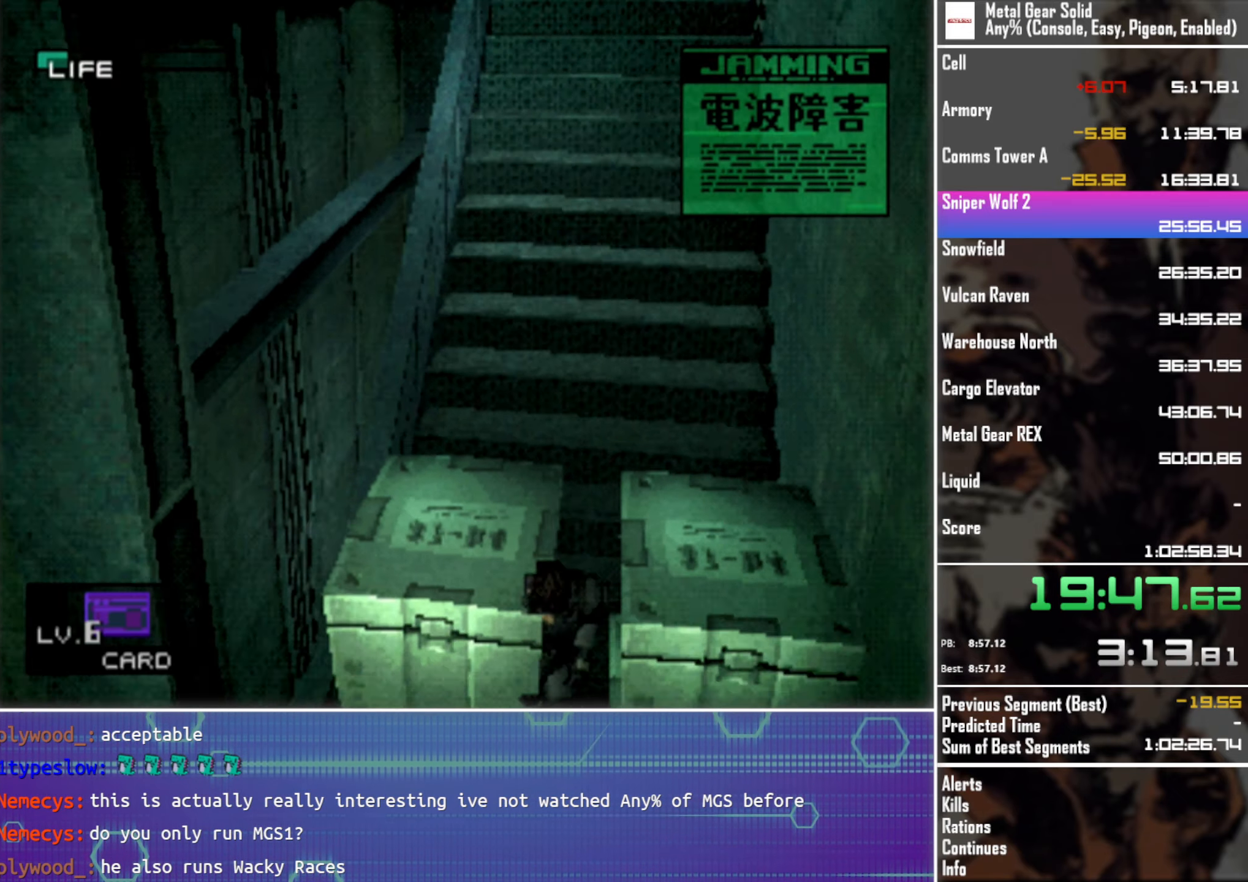
{"buttons": ["DPAD_UP"], "left_stick": "center", "events": [[200, "DPAD_UP", "down"], [216, "DPAD_LEFT", "down"], [416, "DPAD_LEFT", "up"]]}
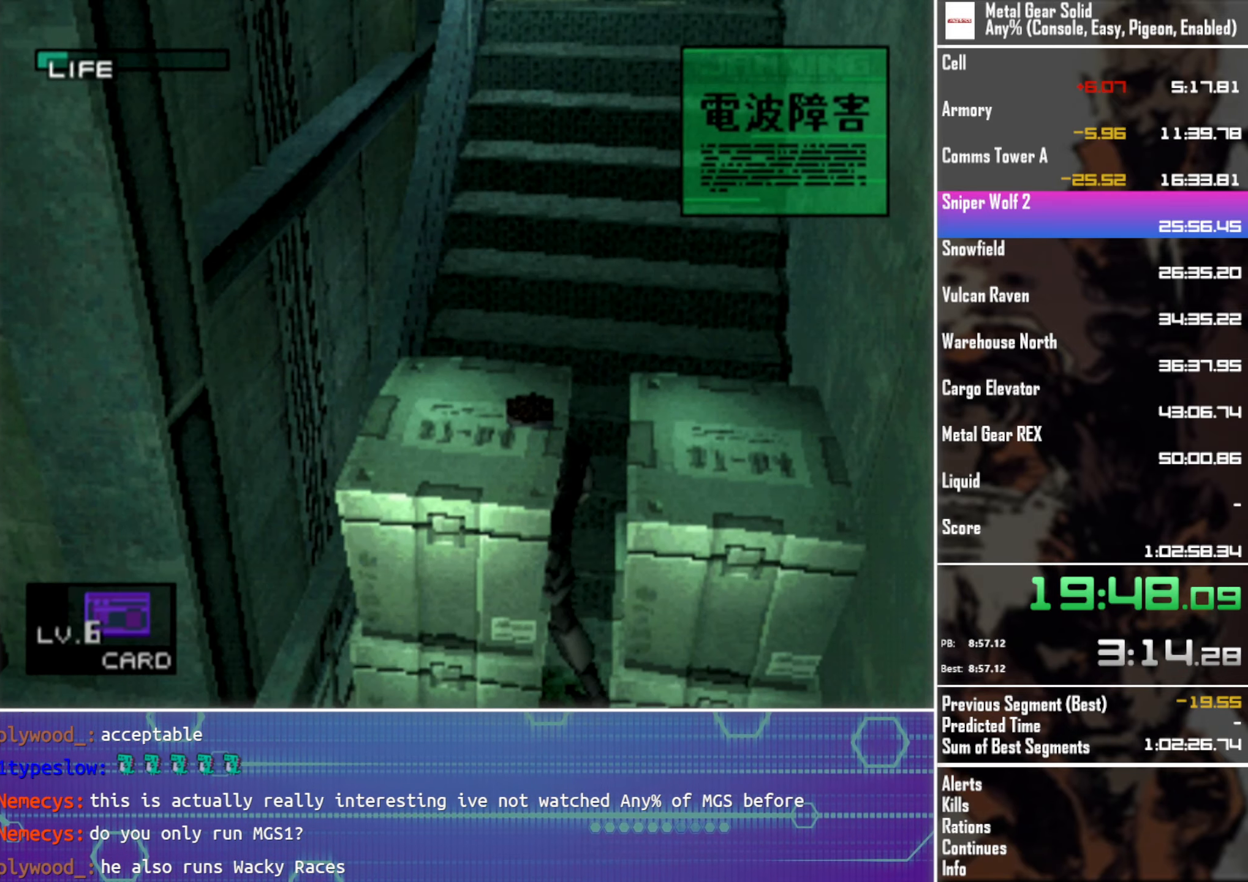
{"buttons": ["DPAD_LEFT"], "left_stick": "center", "events": [[250, "DPAD_LEFT", "down"], [433, "DPAD_UP", "up"]]}
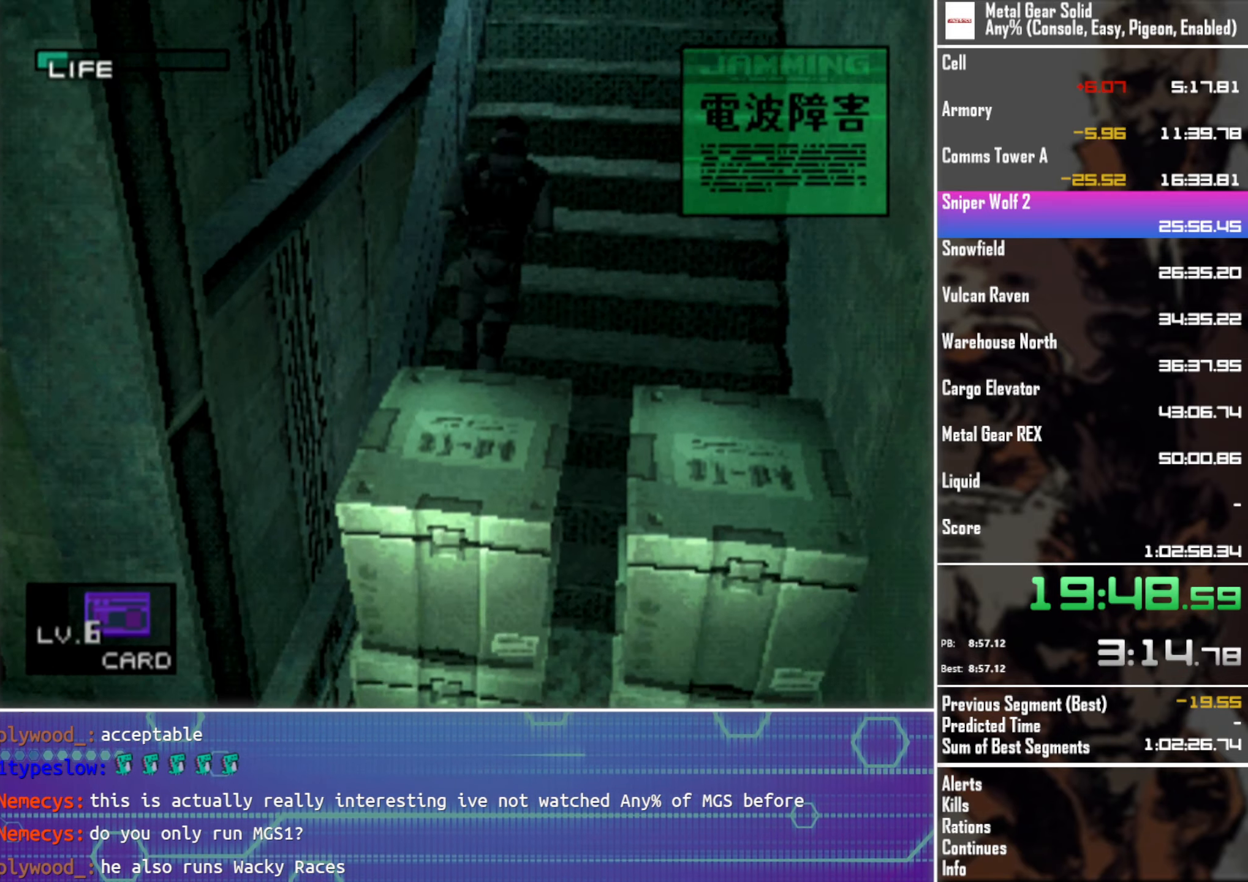
{"buttons": ["DPAD_DOWN", "DPAD_LEFT"], "left_stick": "center", "events": [[416, "DPAD_DOWN", "down"]]}
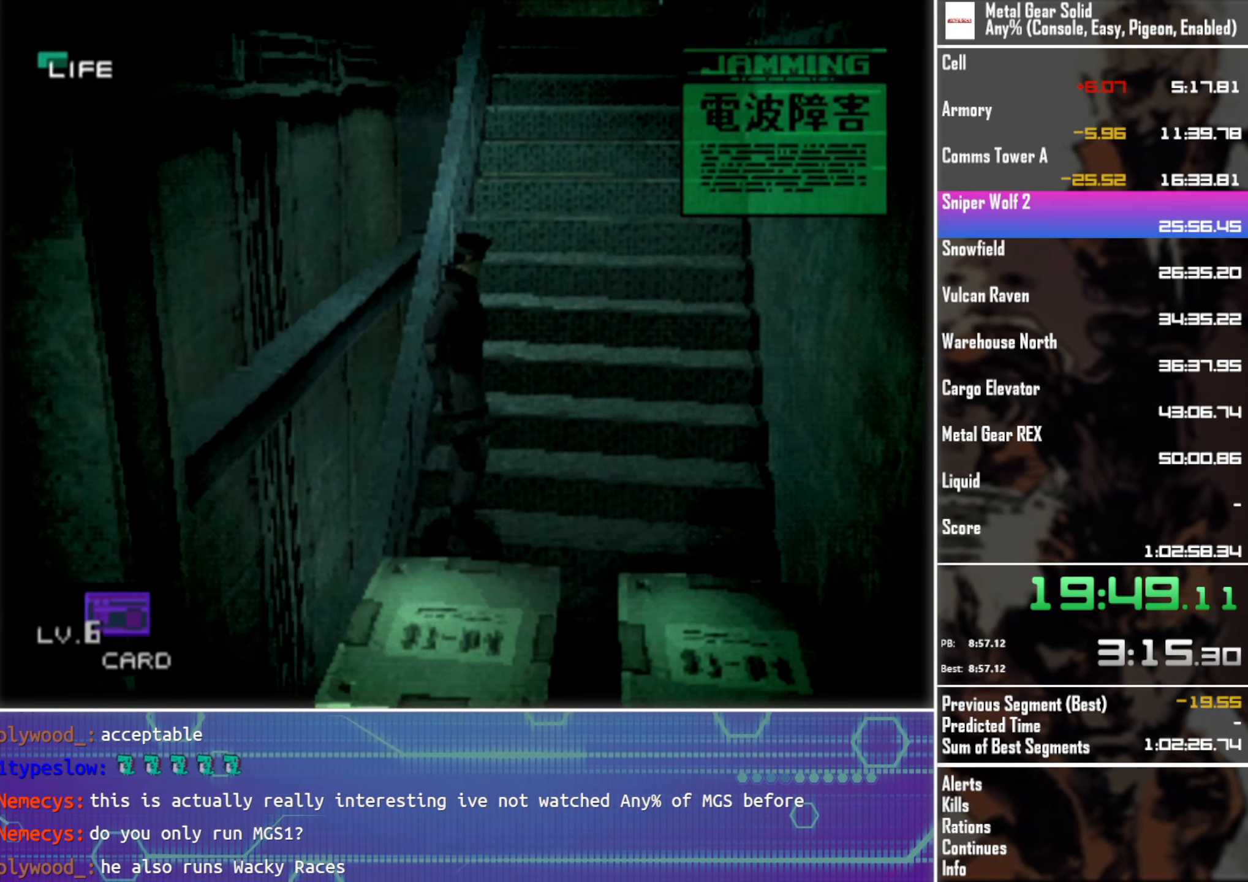
{"buttons": ["DPAD_LEFT"], "left_stick": "center", "events": [[333, "DPAD_DOWN", "up"]]}
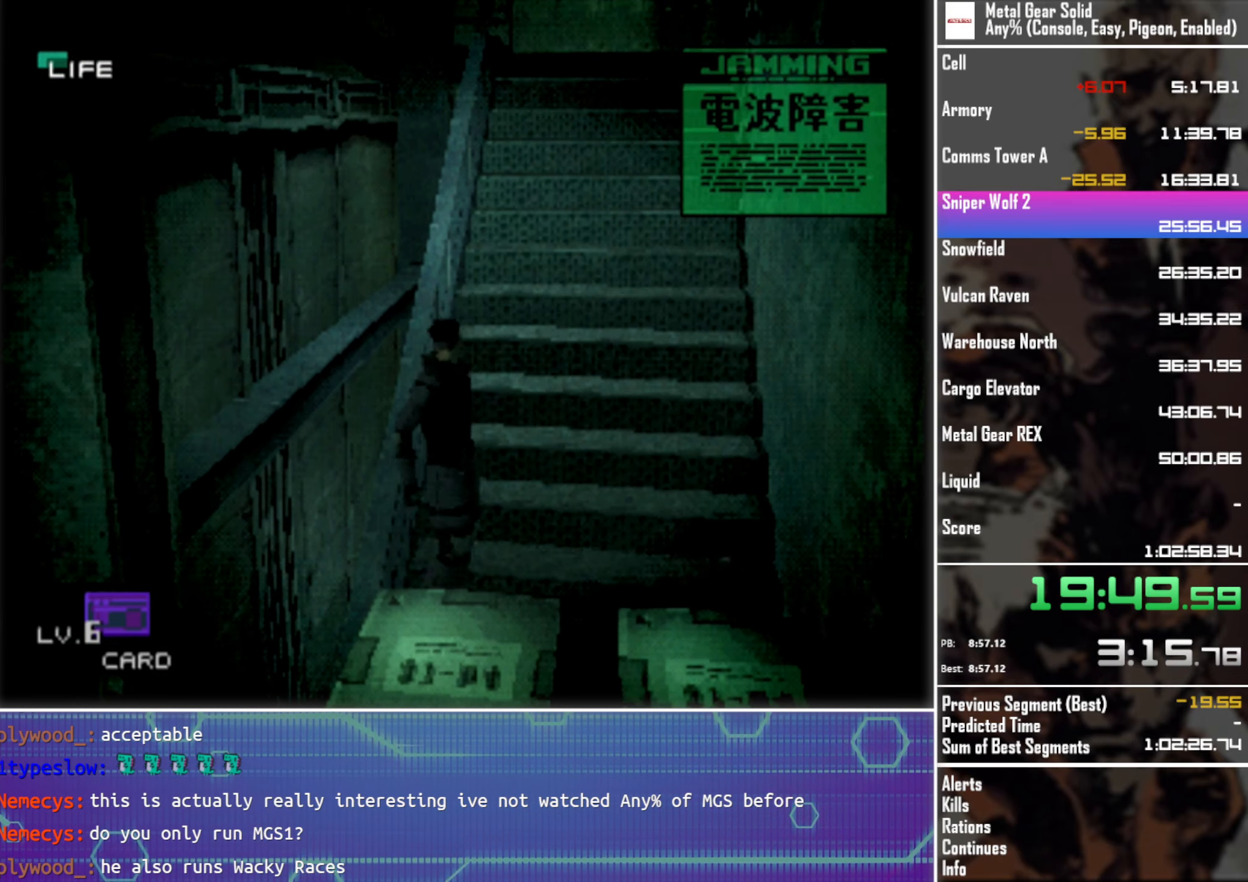
{"buttons": ["DPAD_LEFT"], "left_stick": "center", "events": [[300, "DPAD_UP", "down"], [467, "DPAD_UP", "up"]]}
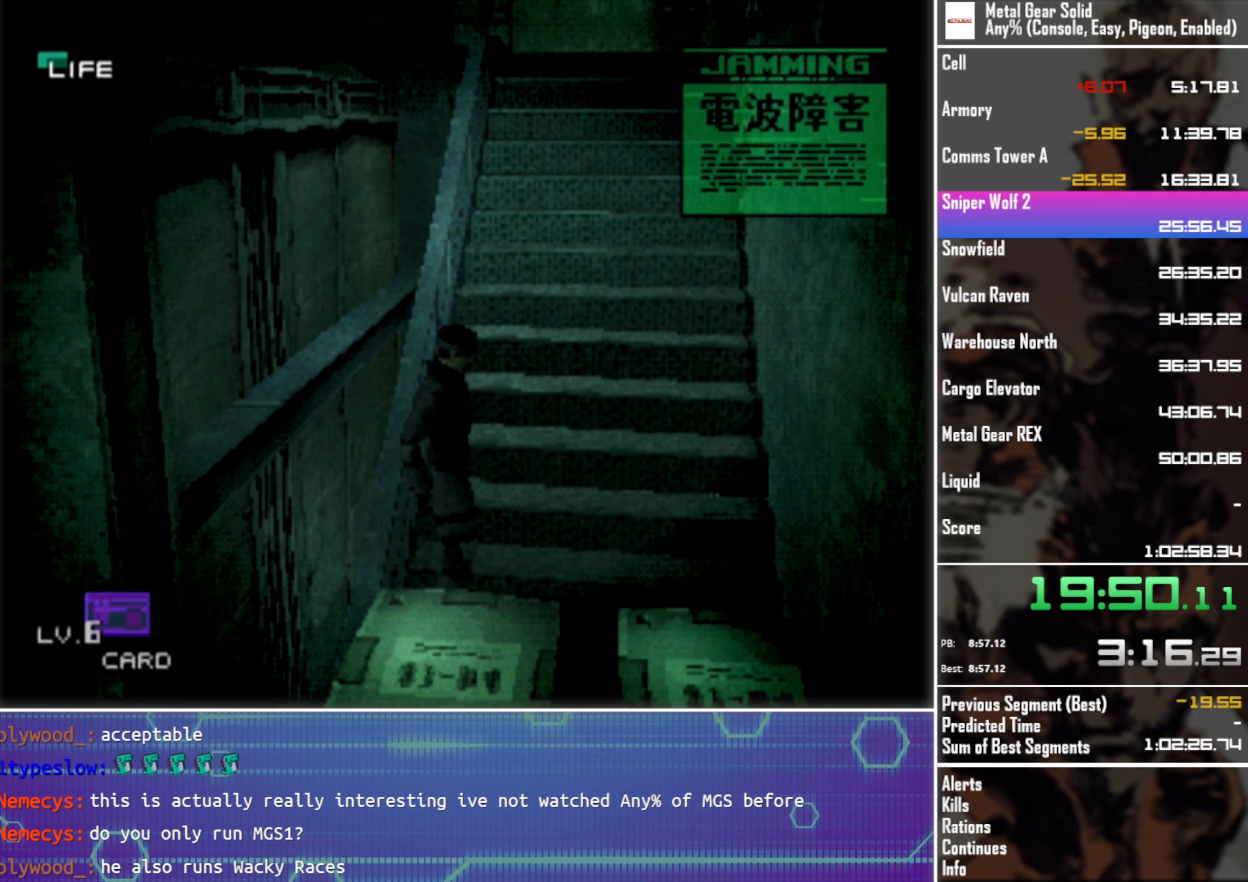
{"buttons": ["DPAD_LEFT"], "left_stick": "center", "events": []}
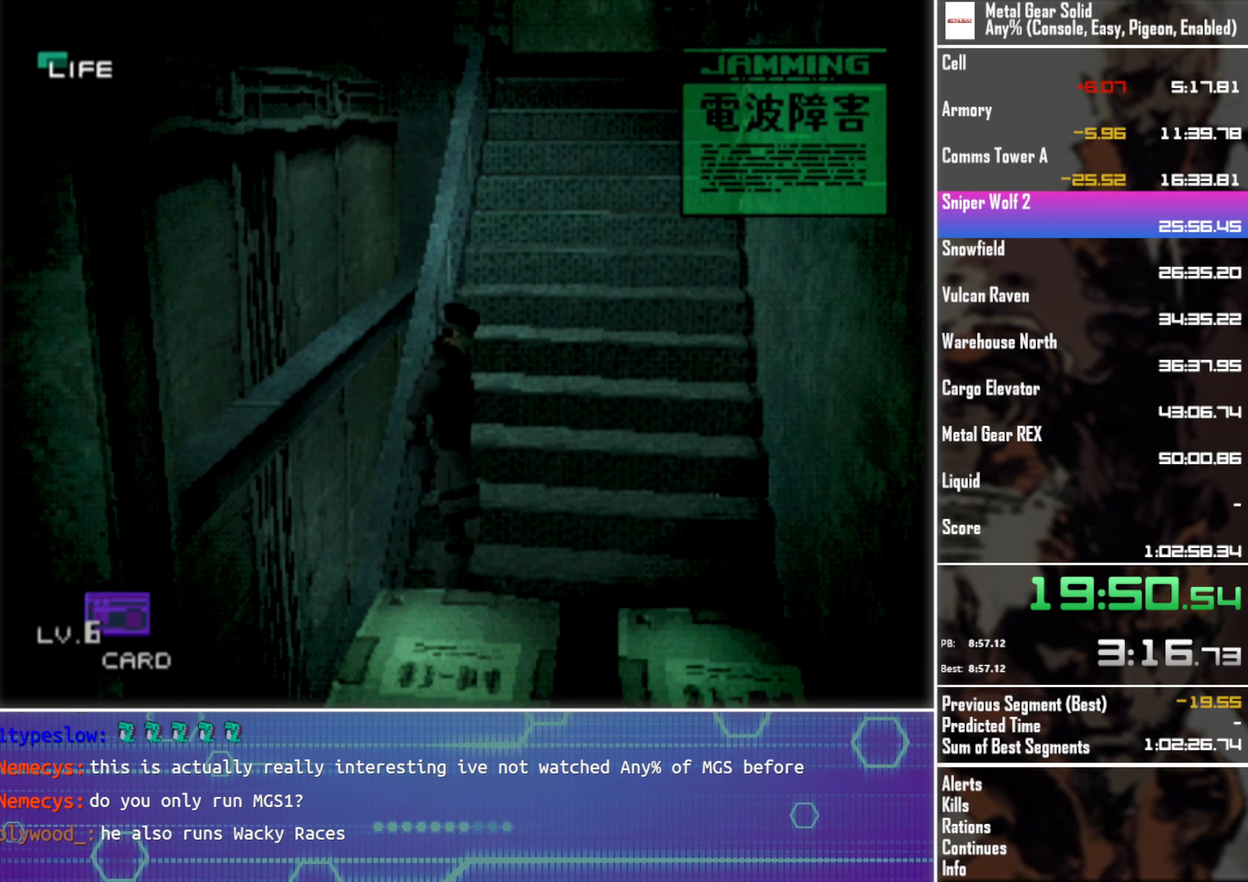
{"buttons": ["DPAD_LEFT"], "left_stick": "center", "events": [[317, "DPAD_DOWN", "down"], [450, "DPAD_DOWN", "up"]]}
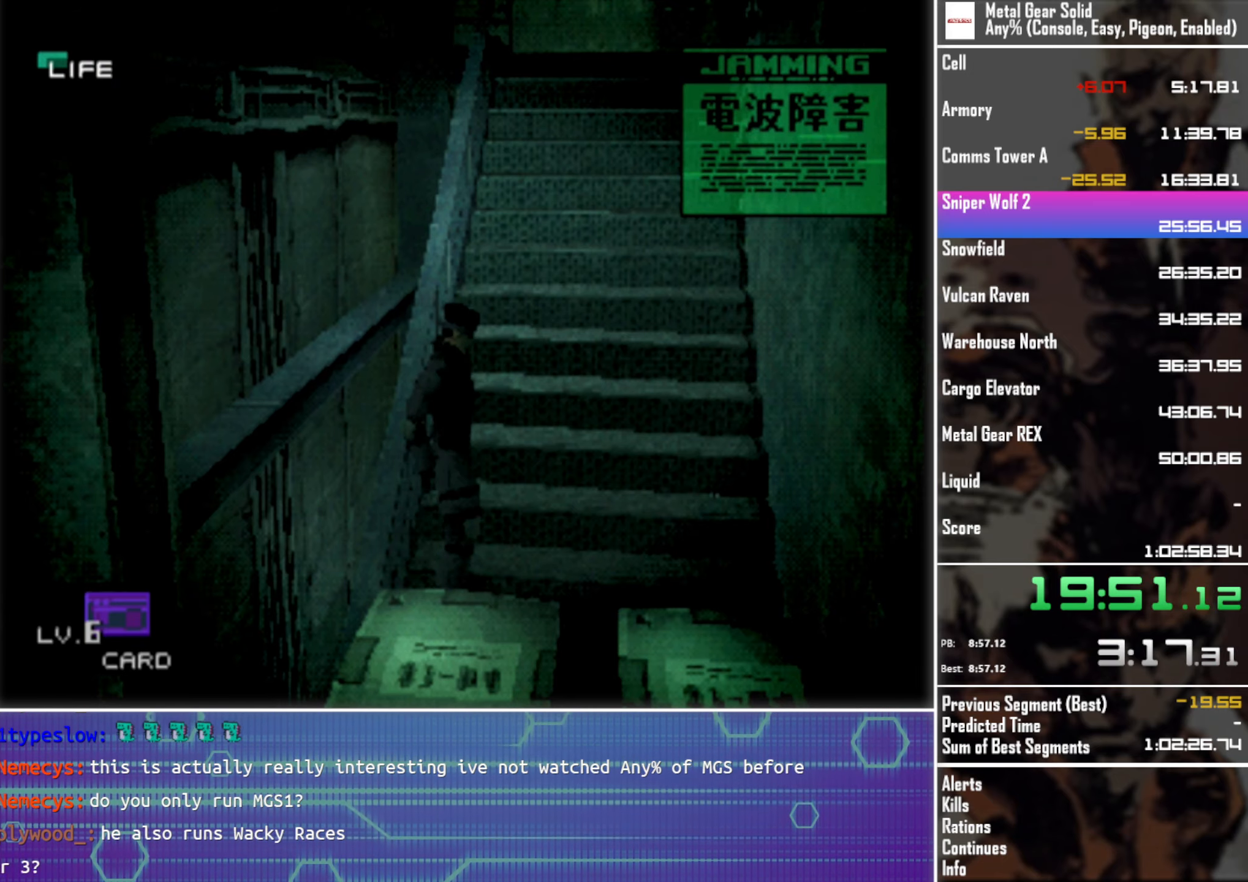
{"buttons": ["DPAD_LEFT"], "left_stick": "center", "events": []}
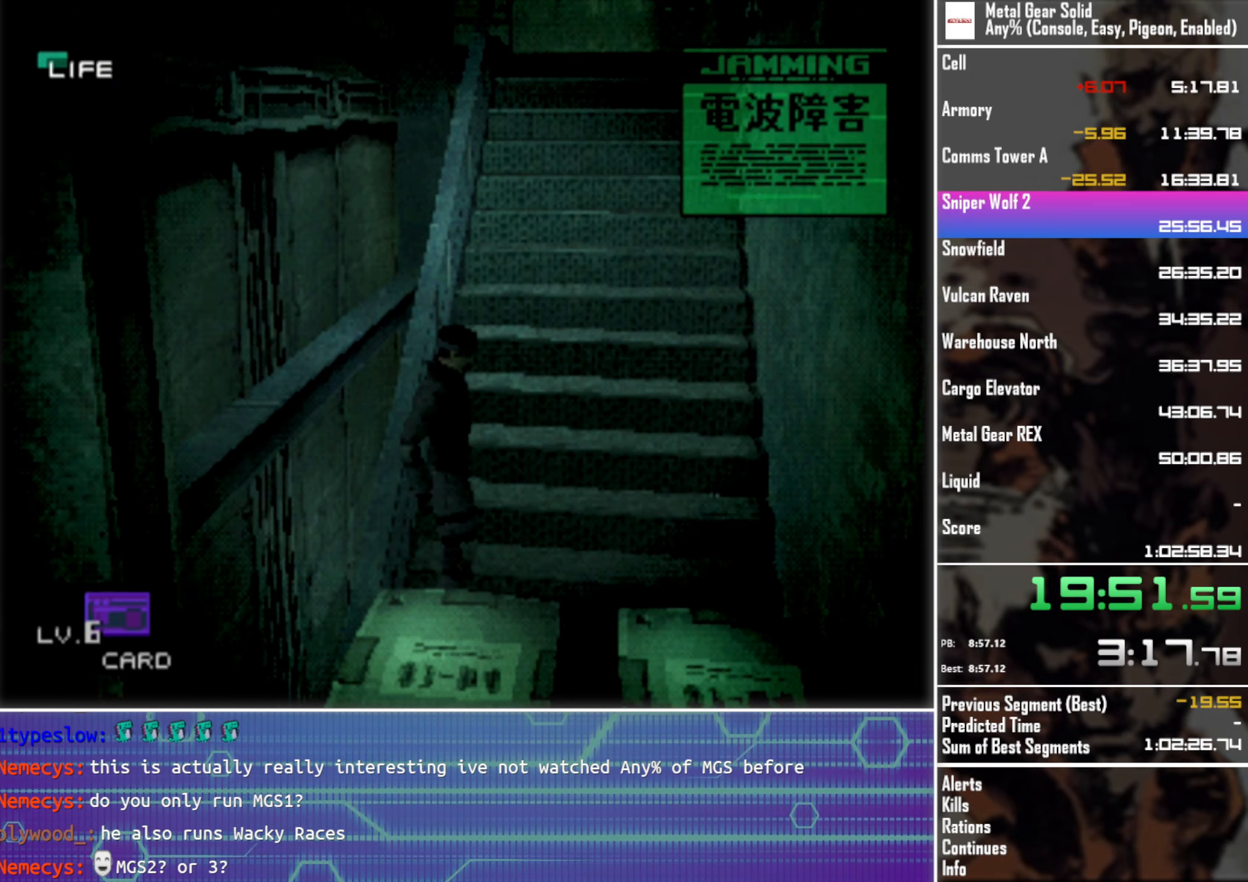
{"buttons": ["DPAD_DOWN"], "left_stick": "center", "events": [[217, "DPAD_LEFT", "up"], [300, "DPAD_DOWN", "down"]]}
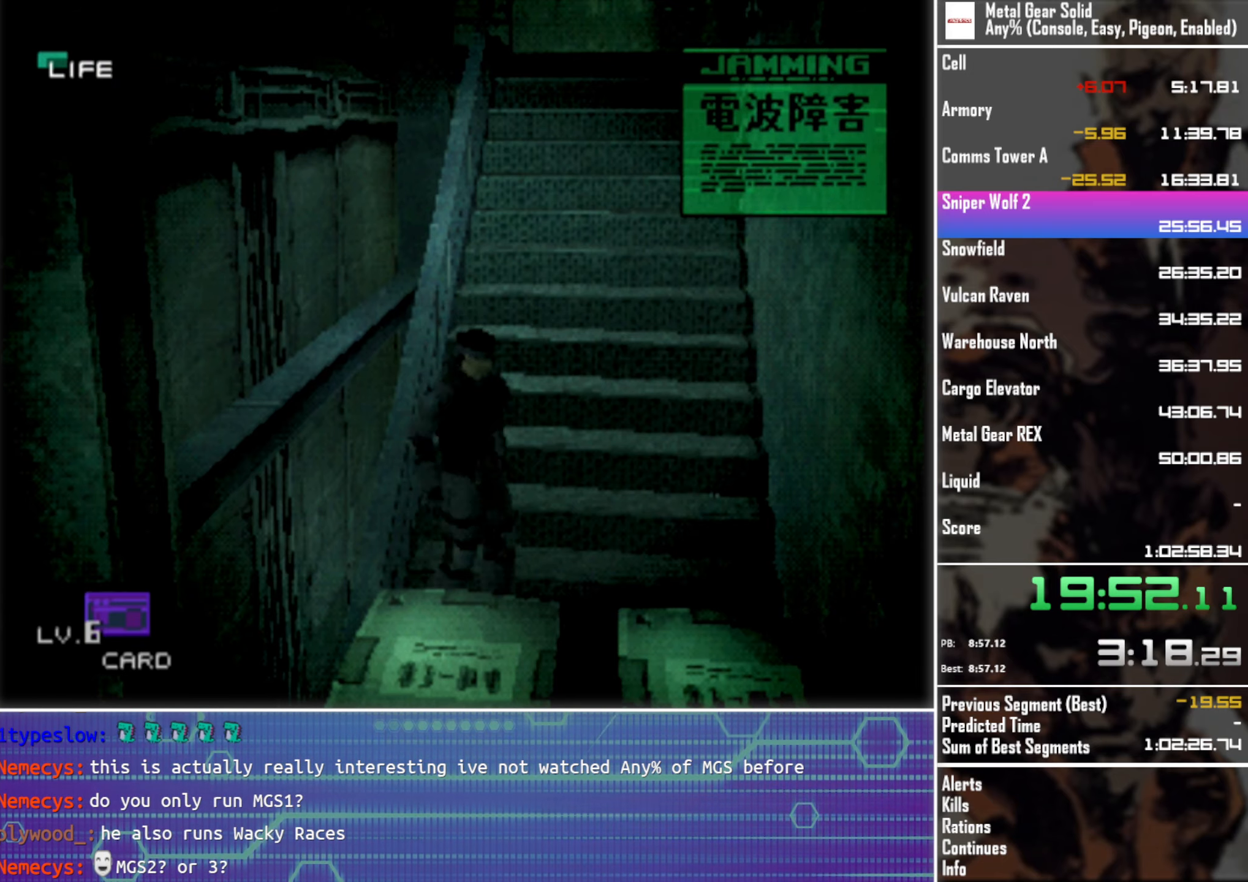
{"buttons": [], "left_stick": "center", "events": [[200, "DPAD_DOWN", "up"]]}
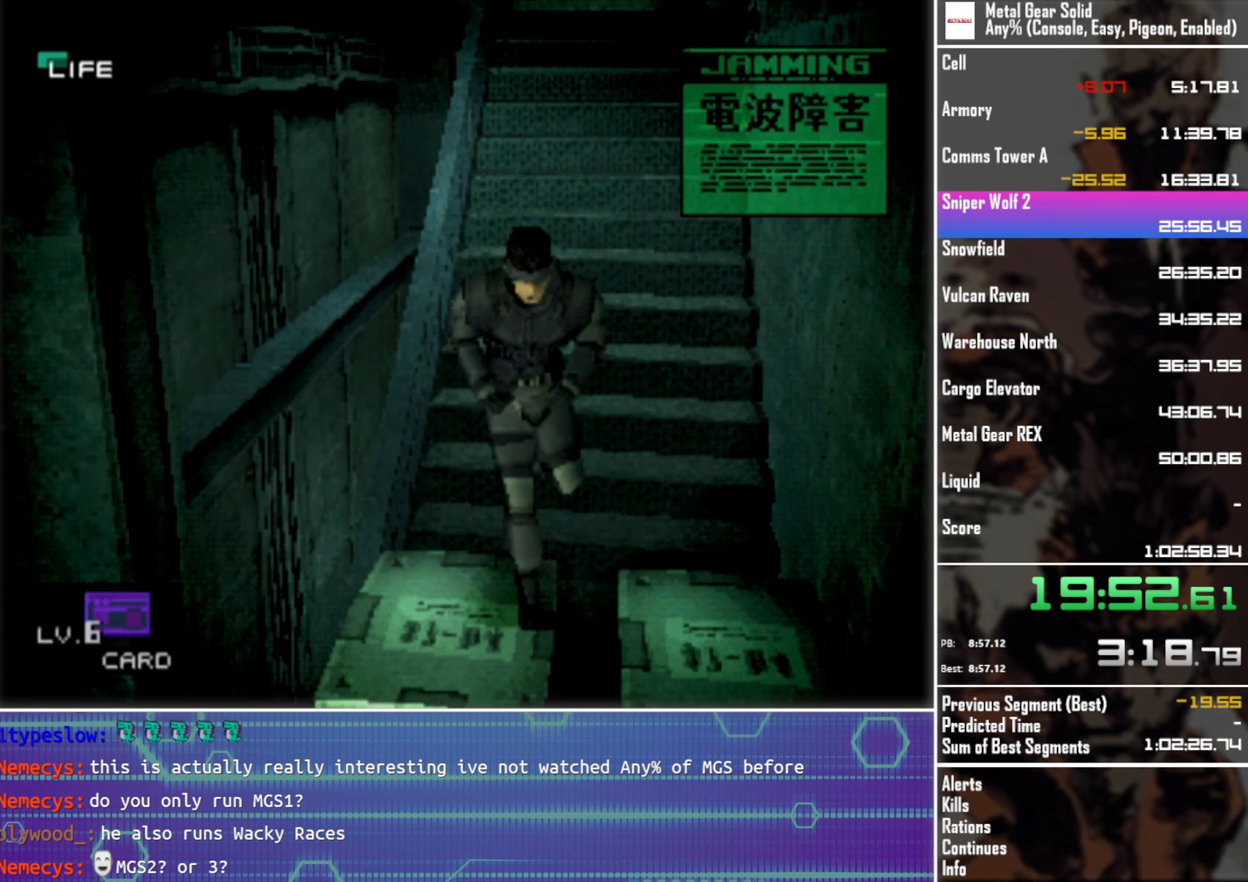
{"buttons": [], "left_stick": "center", "events": [[317, "DPAD_LEFT", "down"], [433, "DPAD_LEFT", "up"]]}
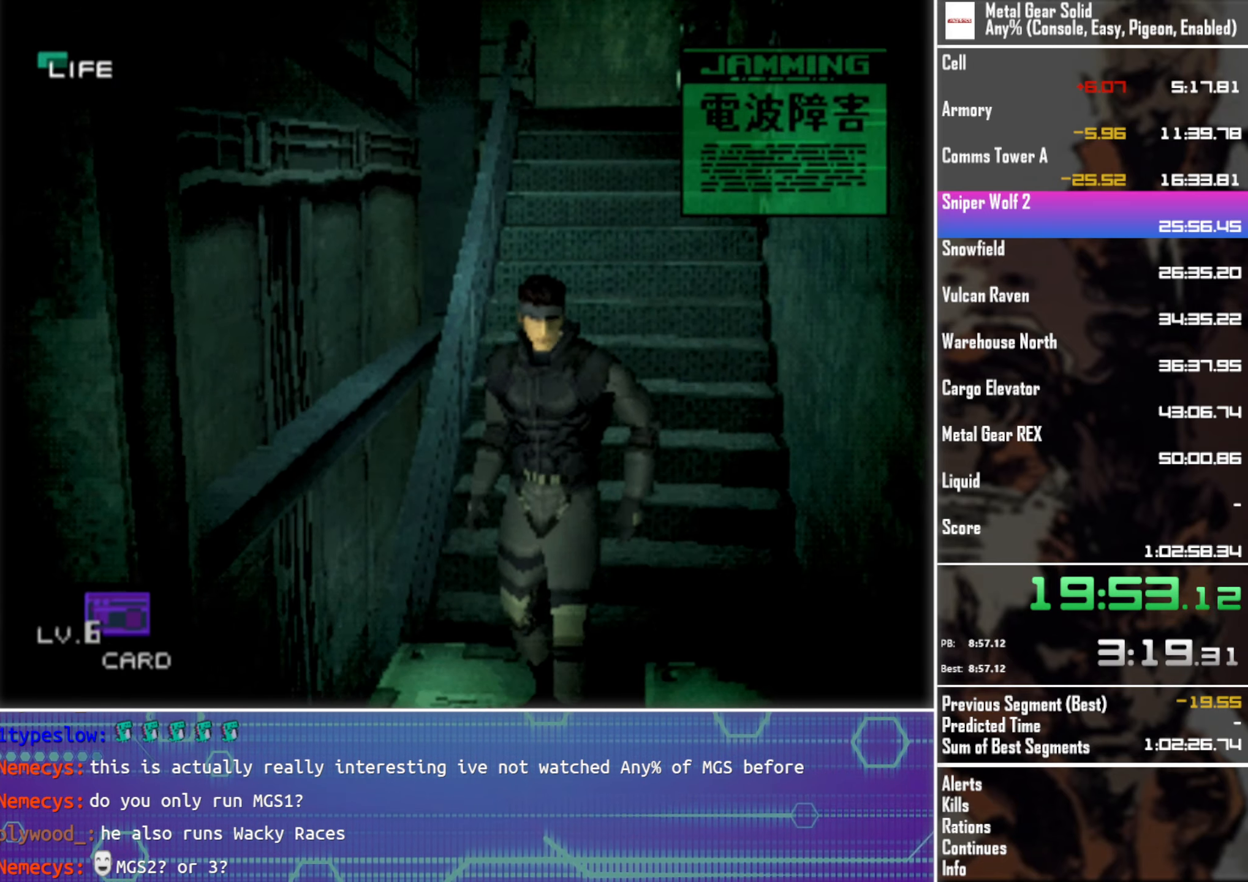
{"buttons": ["DPAD_UP", "DPAD_LEFT"], "left_stick": "center", "events": [[300, "DPAD_LEFT", "down"], [317, "DPAD_UP", "down"]]}
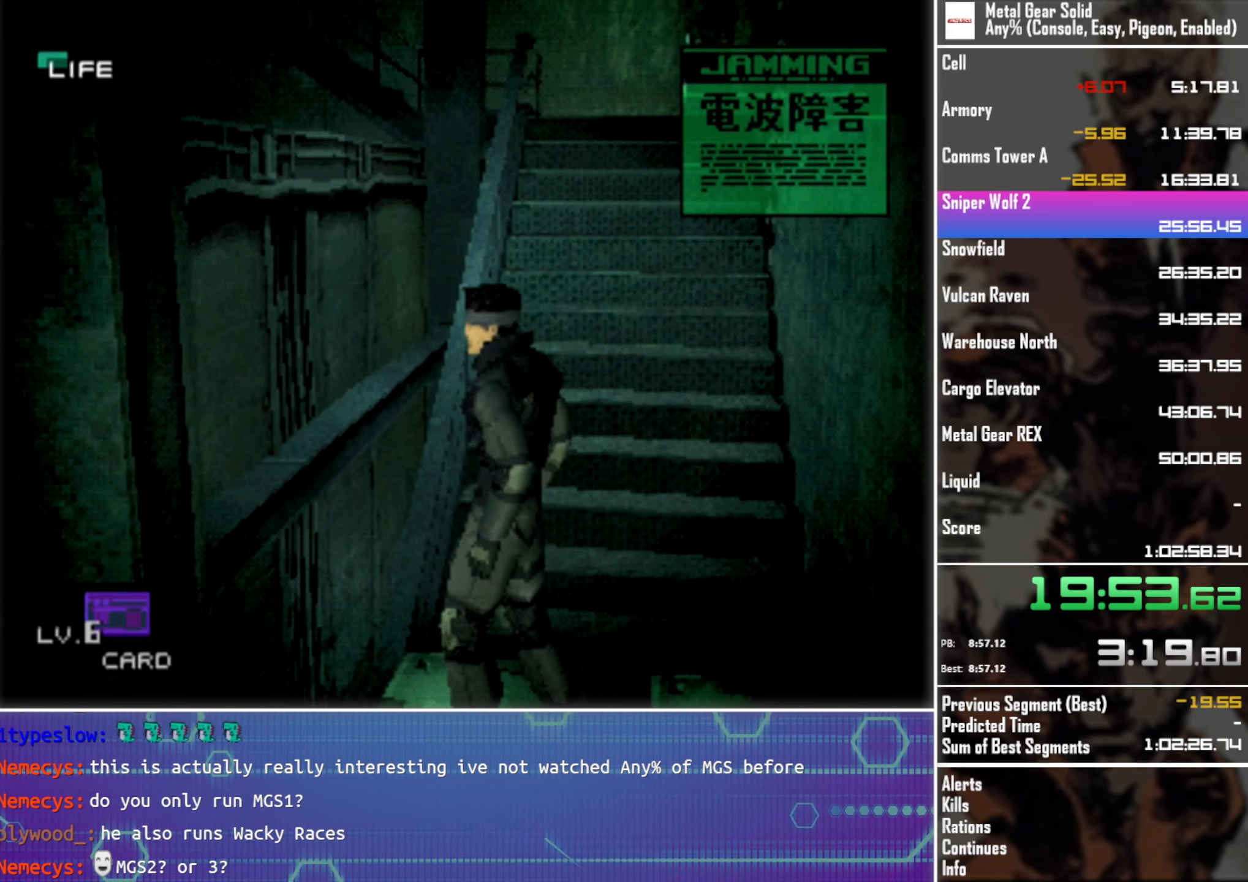
{"buttons": [], "left_stick": "center", "events": [[83, "DPAD_UP", "up"], [117, "DPAD_LEFT", "up"]]}
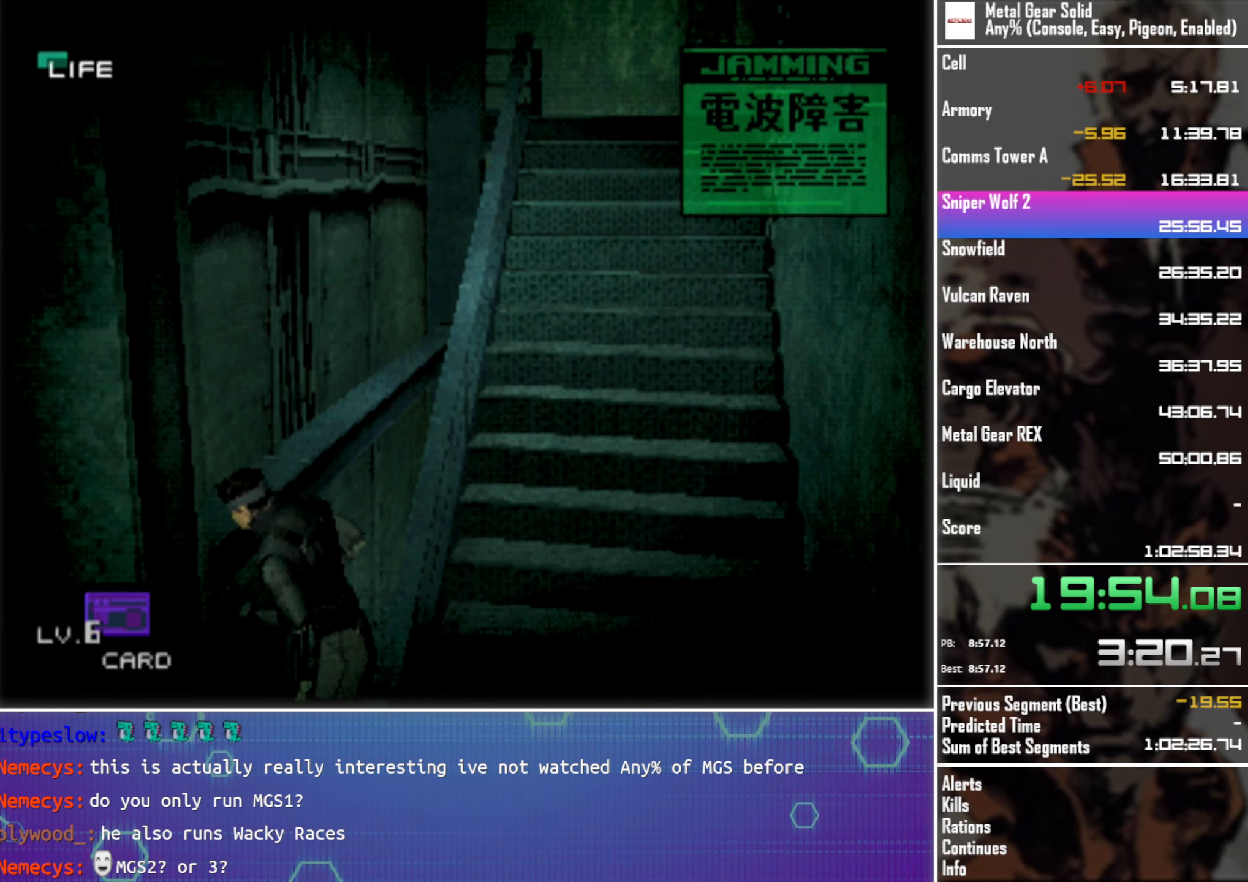
{"buttons": [], "left_stick": "center", "events": [[150, "R1", "down"], [217, "R1", "up"]]}
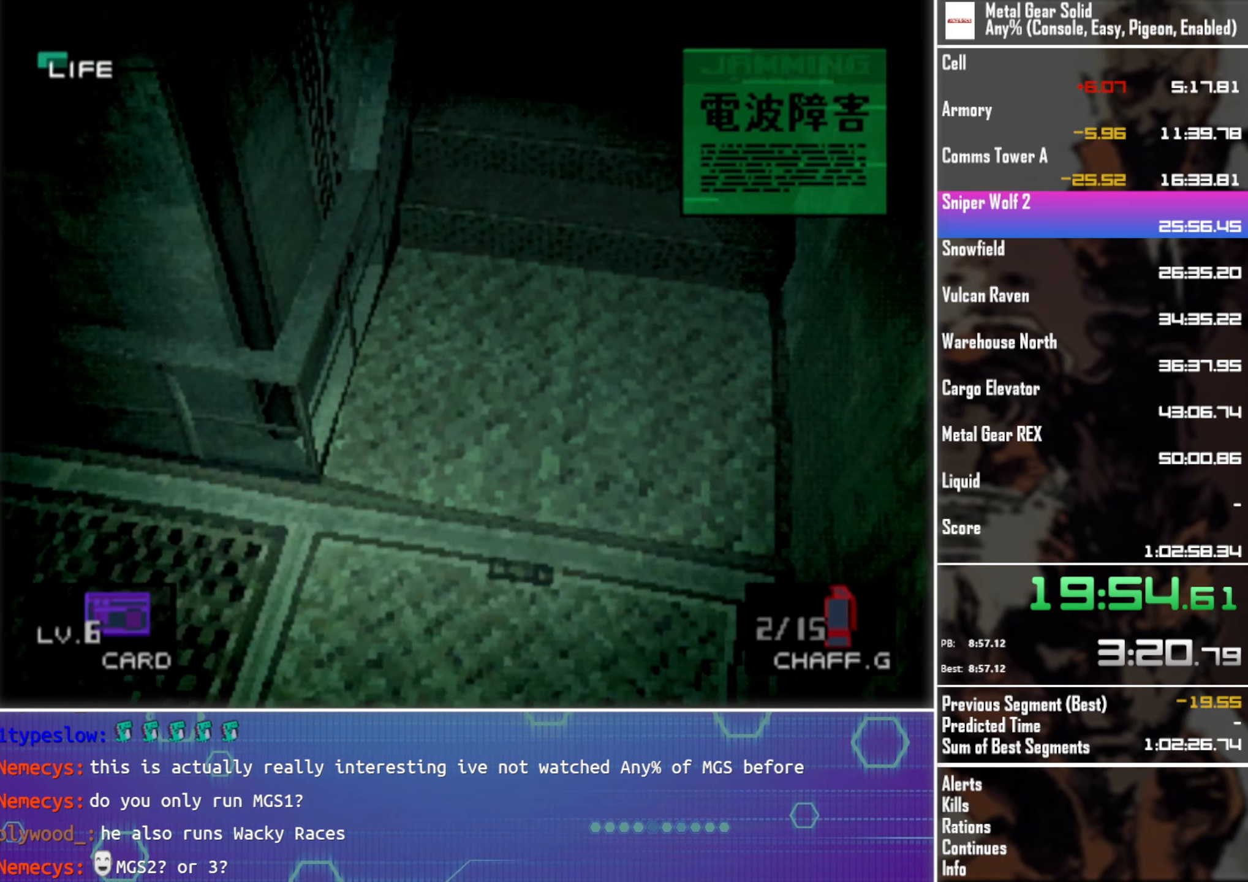
{"buttons": [], "left_stick": "center", "events": [[300, "SQUARE", "down"], [384, "SQUARE", "up"]]}
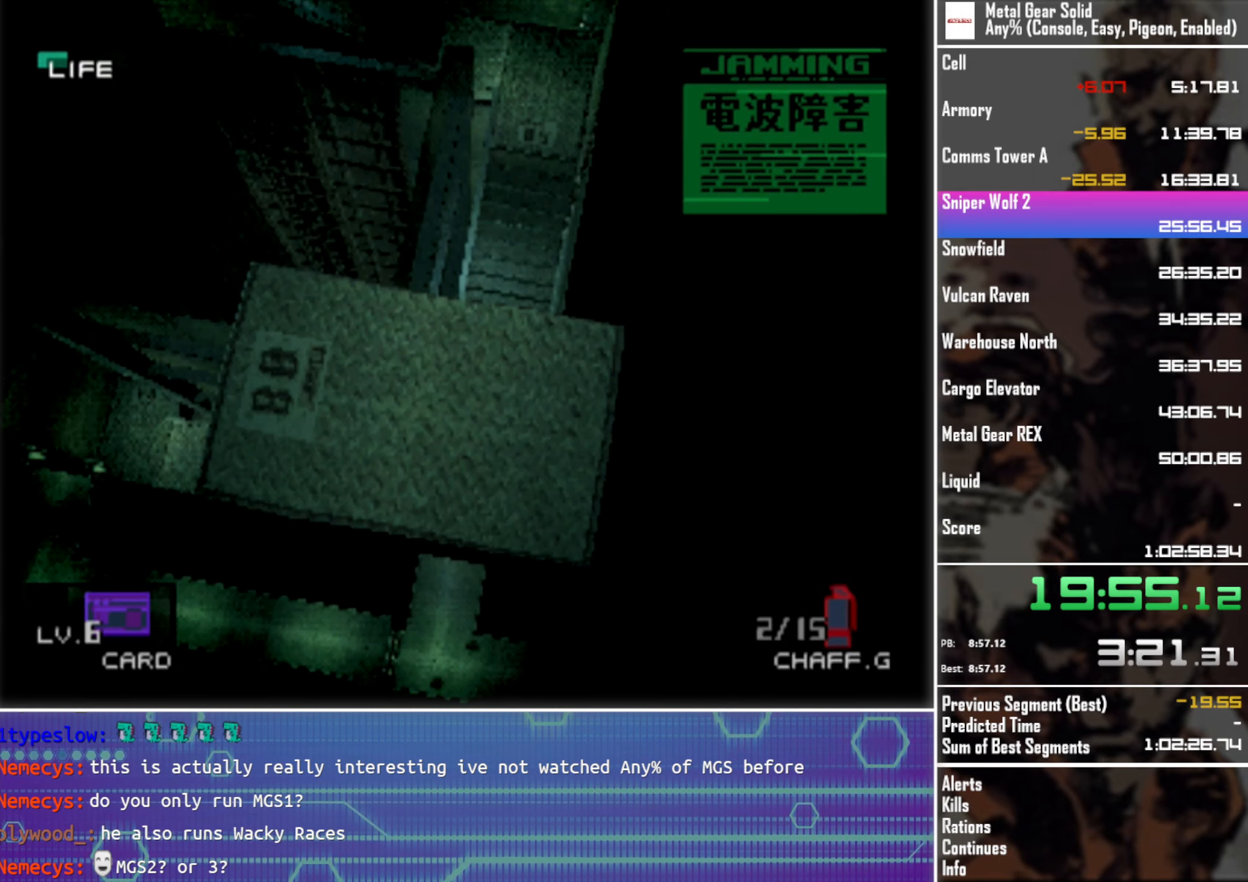
{"buttons": [], "left_stick": "center", "events": []}
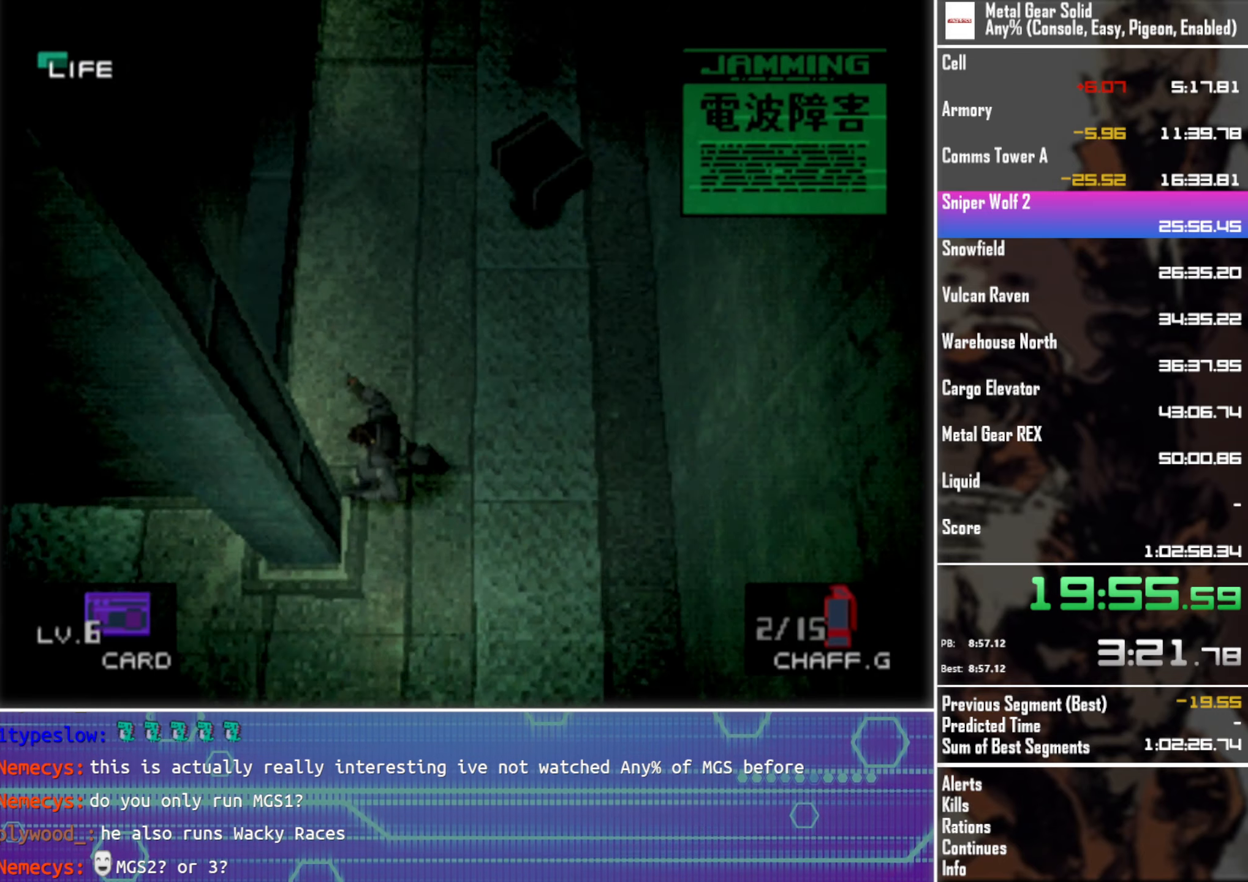
{"buttons": ["DPAD_UP"], "left_stick": "center", "events": [[34, "DPAD_RIGHT", "down"], [134, "DPAD_UP", "down"], [484, "DPAD_RIGHT", "up"]]}
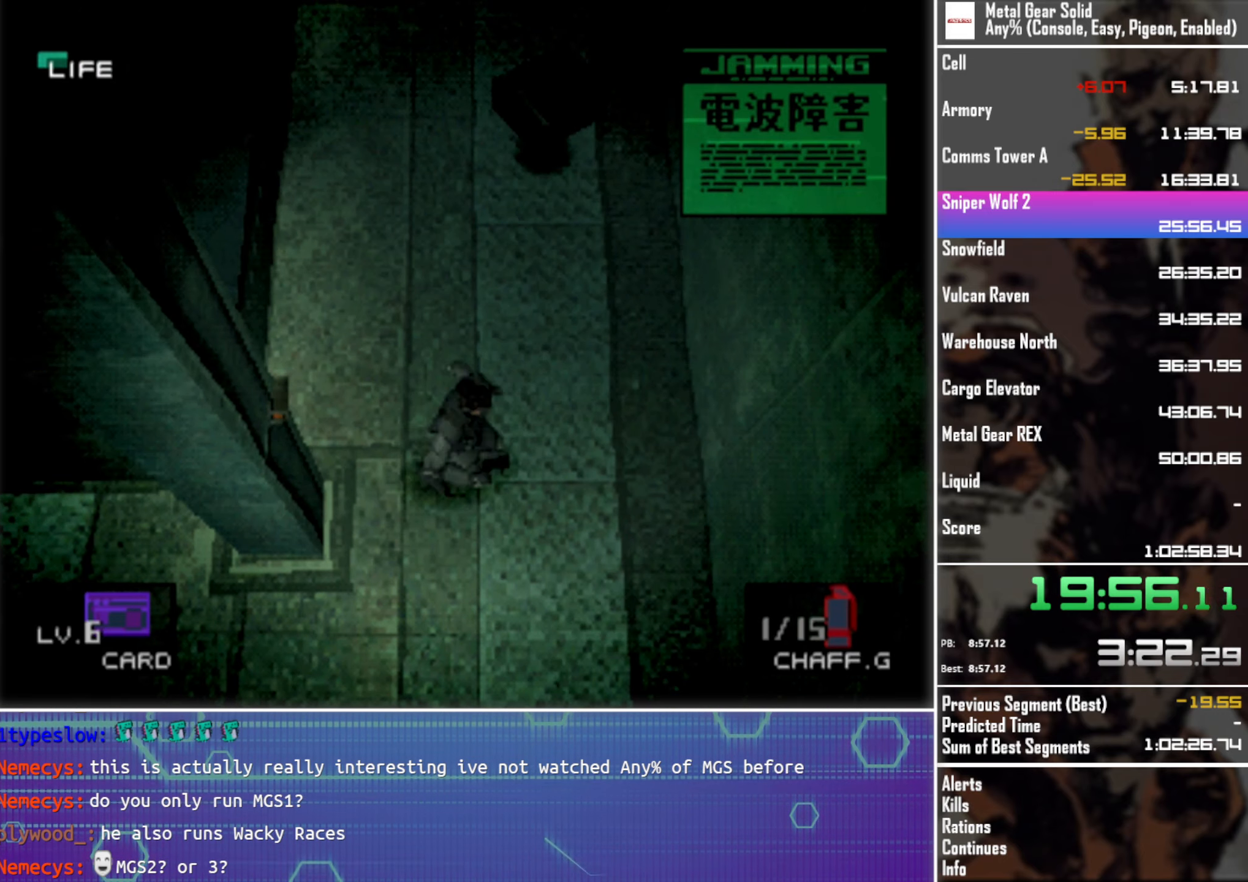
{"buttons": ["DPAD_UP"], "left_stick": "center", "events": []}
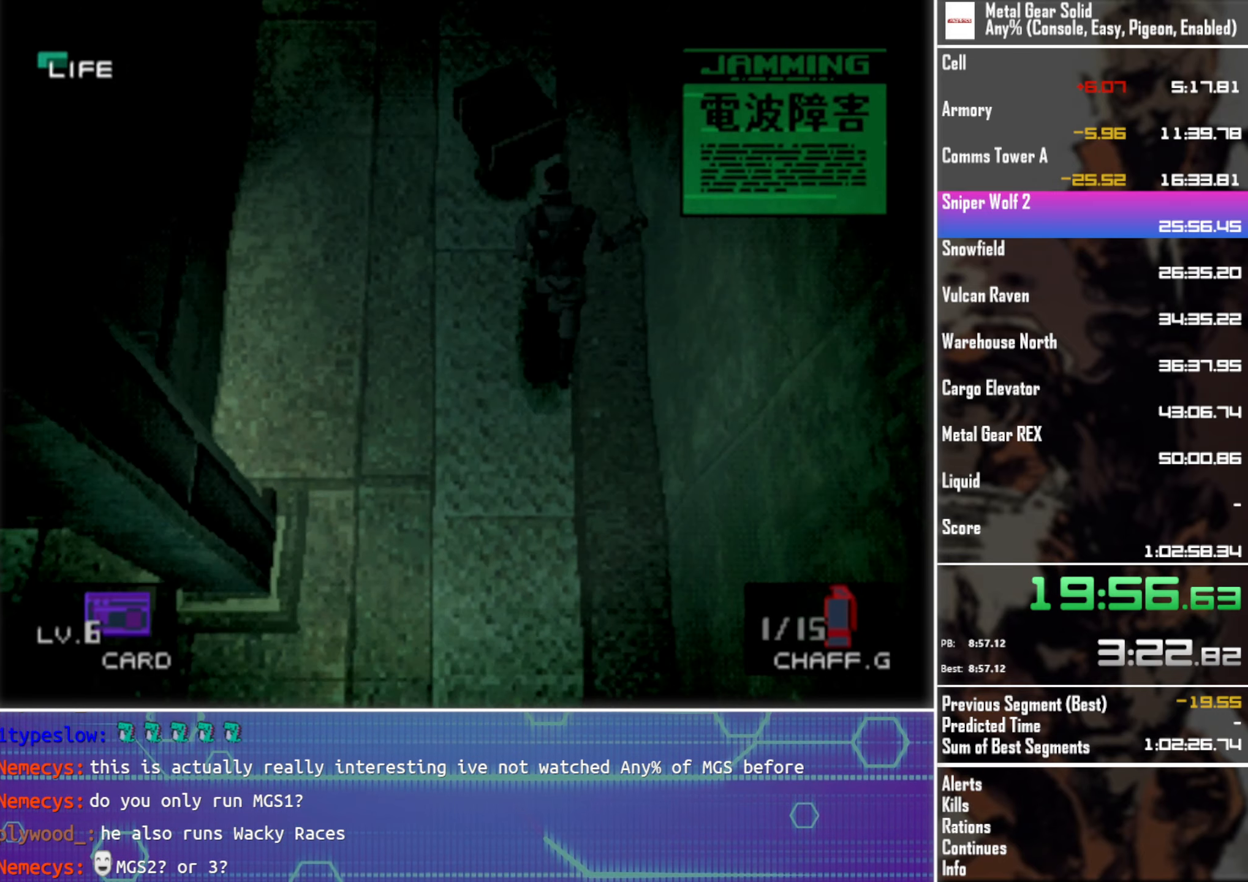
{"buttons": ["DPAD_DOWN", "DPAD_RIGHT"], "left_stick": "center", "events": [[67, "DPAD_LEFT", "down"], [100, "DPAD_UP", "up"], [150, "DPAD_DOWN", "down"], [184, "DPAD_LEFT", "up"], [234, "DPAD_RIGHT", "down"], [300, "DPAD_RIGHT", "up"], [400, "DPAD_RIGHT", "down"]]}
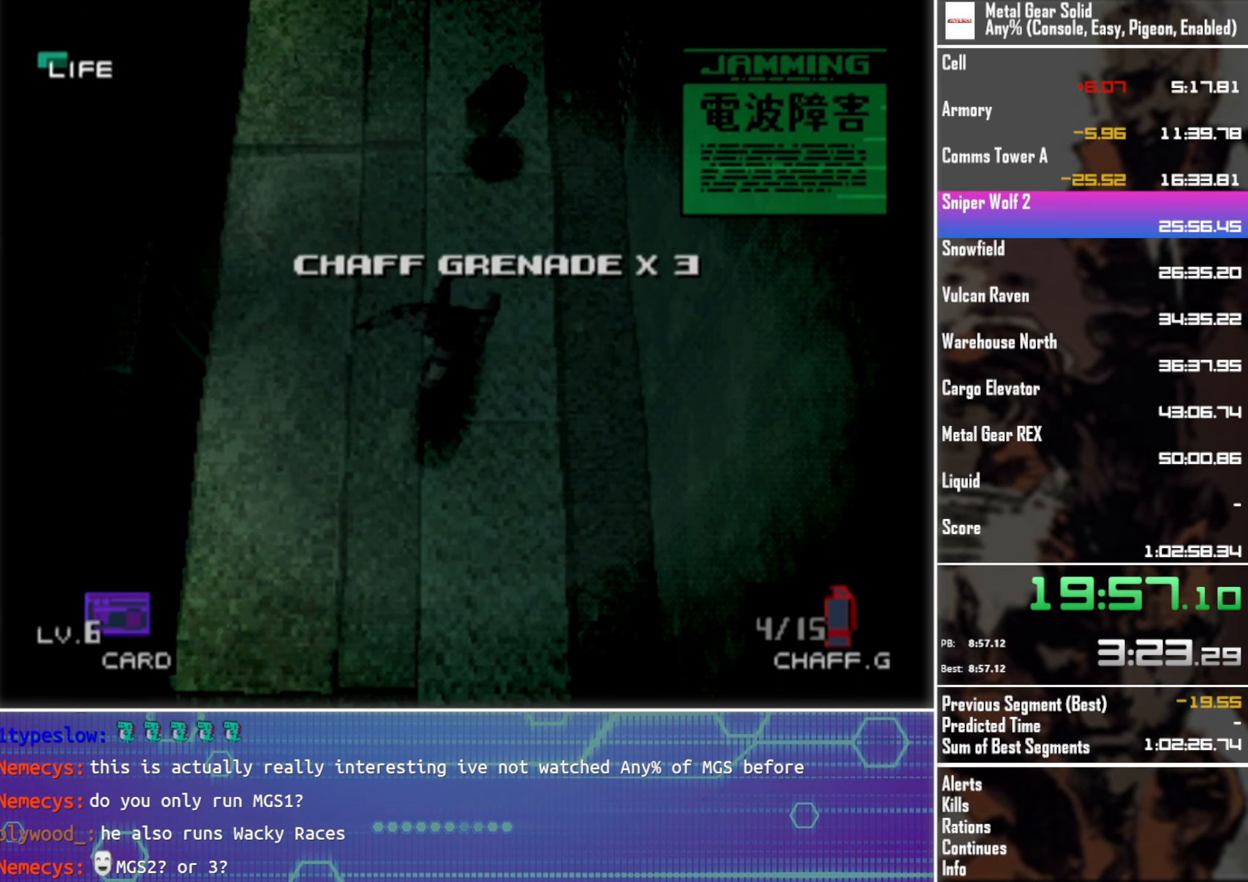
{"buttons": ["DPAD_DOWN"], "left_stick": "center", "events": [[67, "DPAD_RIGHT", "up"]]}
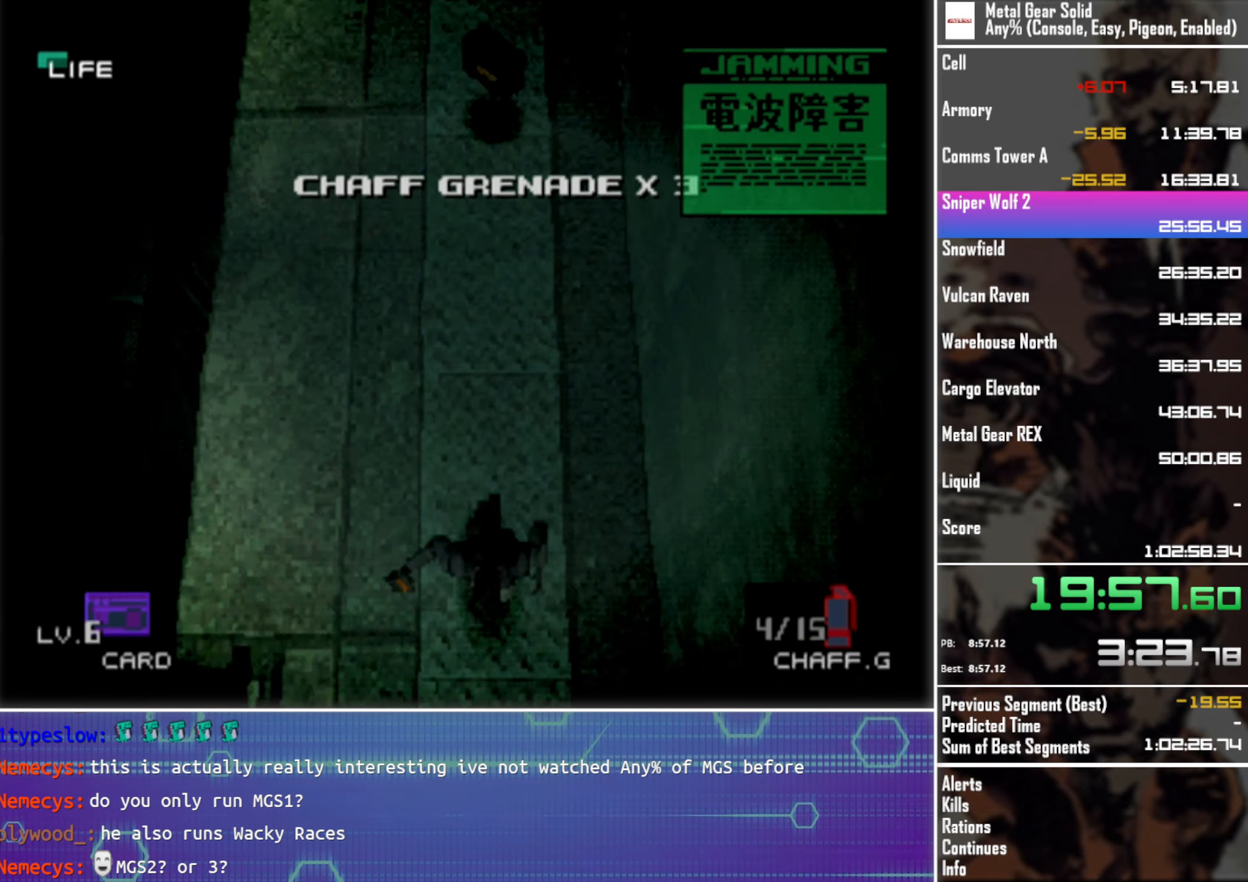
{"buttons": ["DPAD_DOWN"], "left_stick": "center", "events": []}
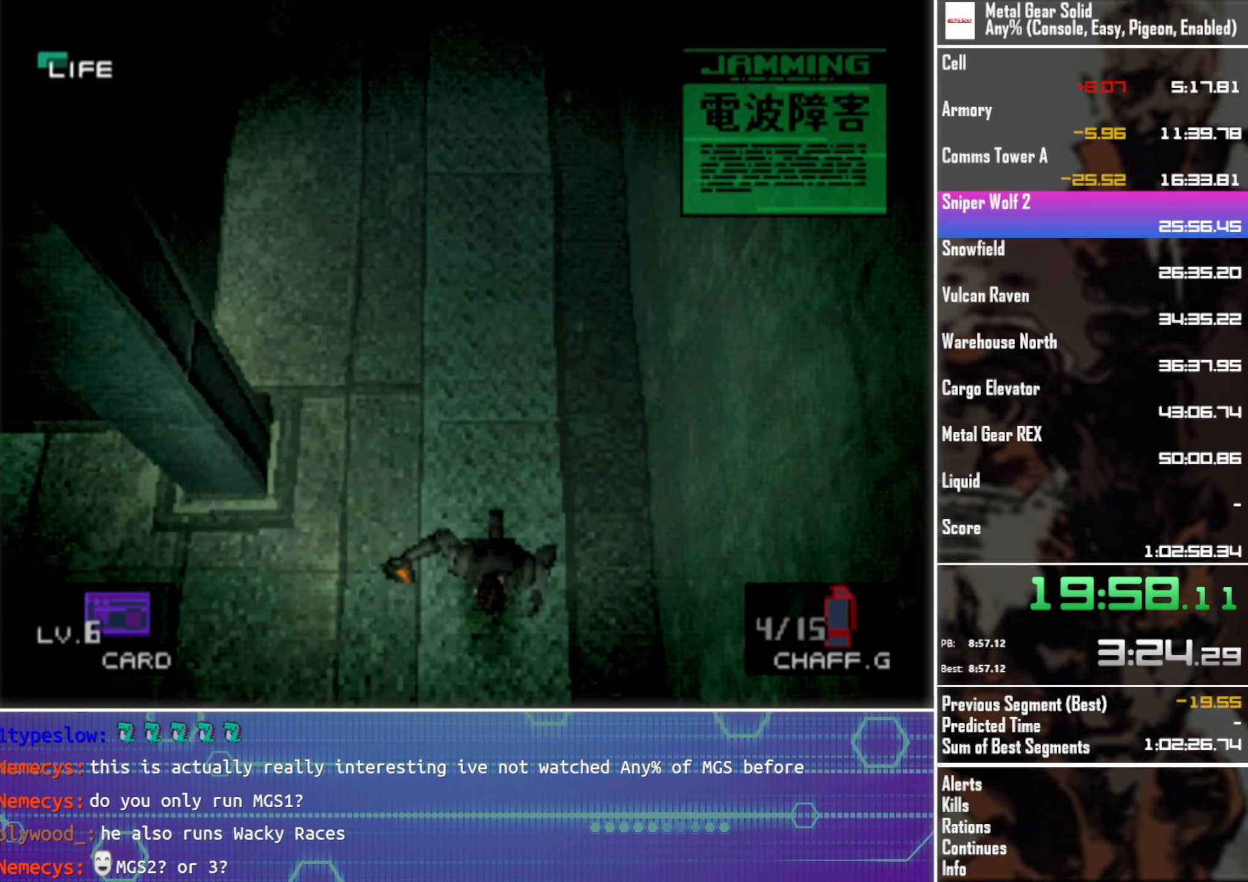
{"buttons": ["DPAD_DOWN", "DPAD_LEFT"], "left_stick": "center", "events": [[284, "DPAD_LEFT", "down"]]}
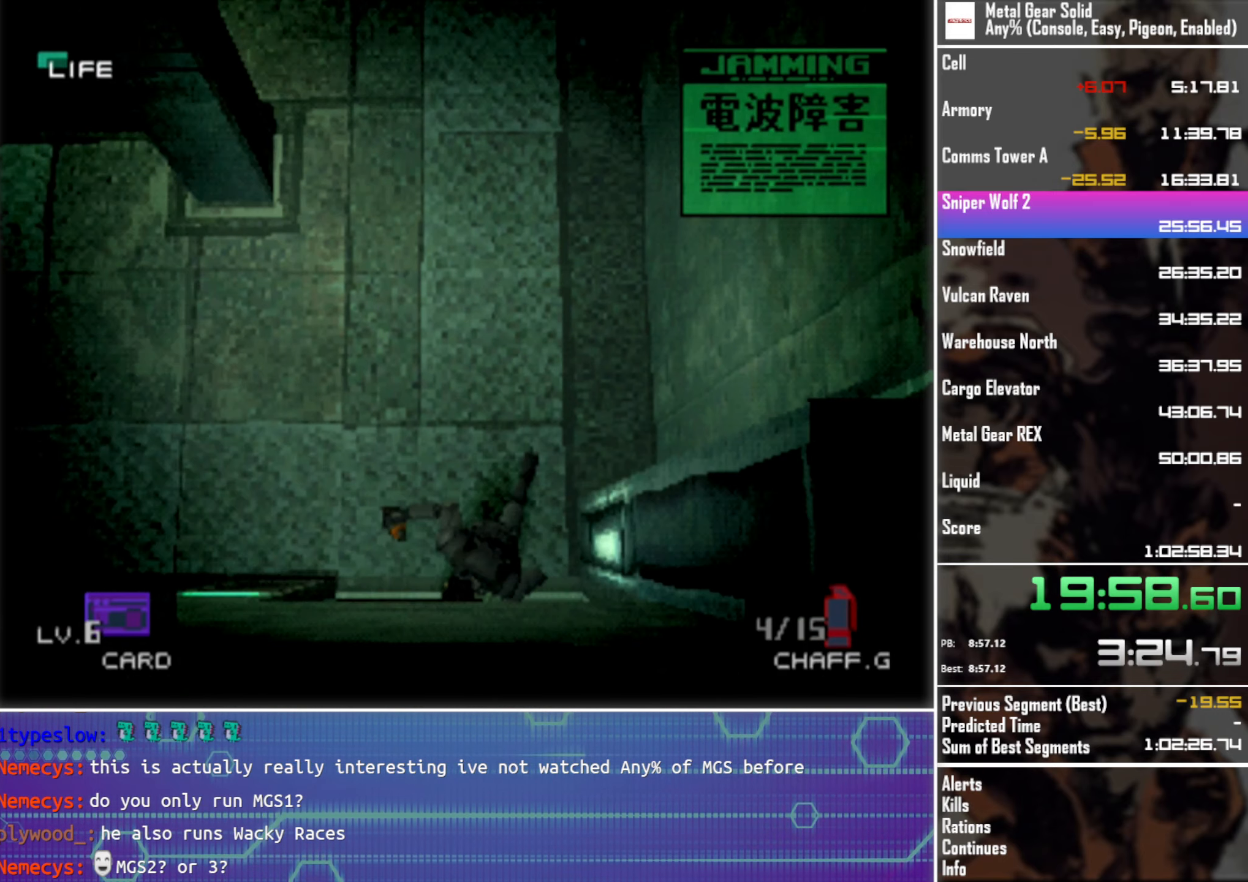
{"buttons": ["DPAD_DOWN", "DPAD_LEFT"], "left_stick": "center", "events": [[34, "DPAD_LEFT", "up"], [500, "DPAD_LEFT", "down"]]}
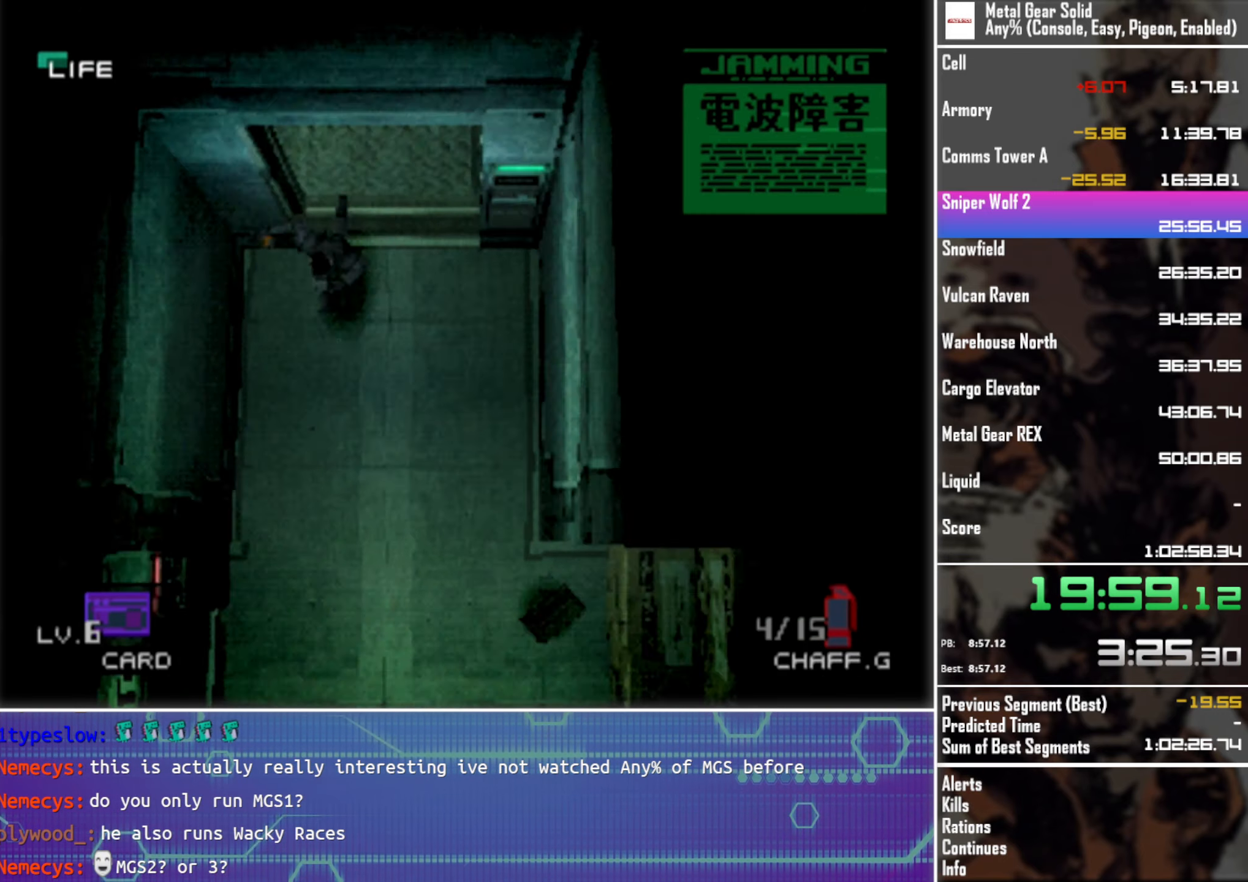
{"buttons": ["DPAD_DOWN"], "left_stick": "center", "events": [[150, "DPAD_LEFT", "up"], [267, "DPAD_LEFT", "down"], [367, "DPAD_LEFT", "up"]]}
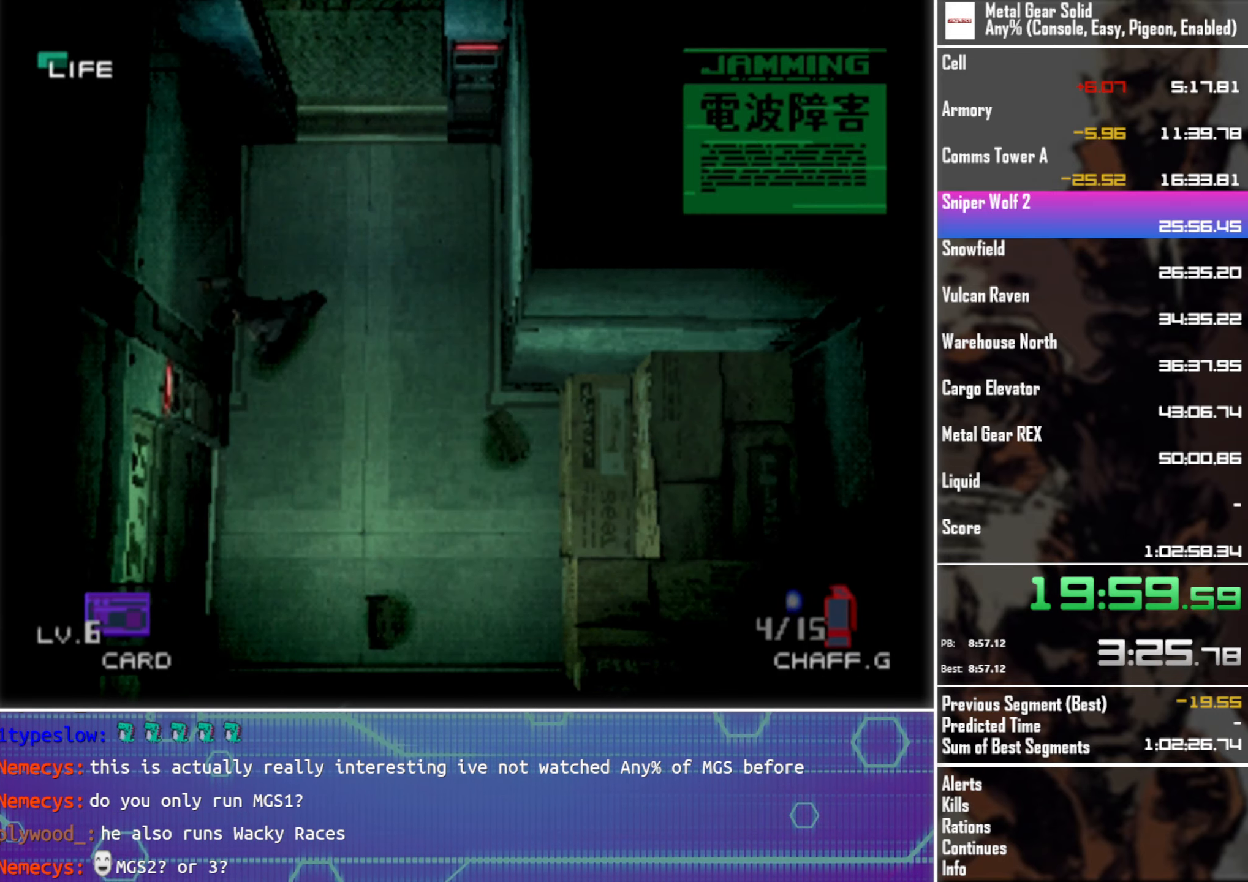
{"buttons": ["DPAD_UP", "DPAD_LEFT"], "left_stick": "center", "events": [[184, "DPAD_LEFT", "down"], [266, "DPAD_DOWN", "up"], [500, "DPAD_UP", "down"]]}